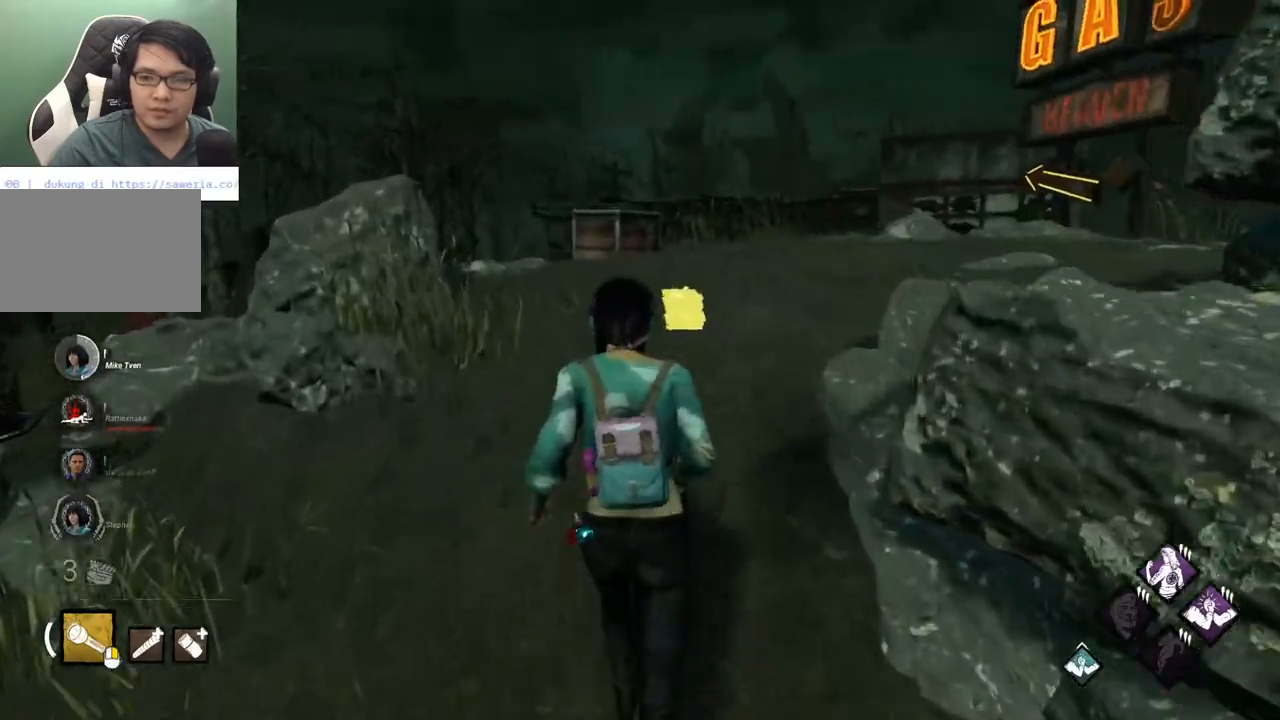
Gameplay with keyboard and mouse; each line is a JSON object with the keys and mouse buttons held at the frame after it. "events" lists presses ("down") and releases ("up") of "1", "2", "3", "4", "5", "a", "alt", "c", "caps_lock", "ctrl", "d", "e", "f", "g", "q", "r", "s", "shift", "space", "t", "tab", "v", "w", "x", "z" and "mouse_wheel" between this image and that frame as [ms after this image, input, new state], when the widget could be followed in between. "mouse_wheel" = the "wheel" button of the "mouse" list. No other keys are recorded. "wheel" means that the mouse wheel is clicked or scrolled. "mouse_move" is the direction in which the mouse moves at that frame (one of eight, or "still"), when it could be read.
{"keys": ["shift", "w"], "mouse": [], "mouse_move": "still", "events": []}
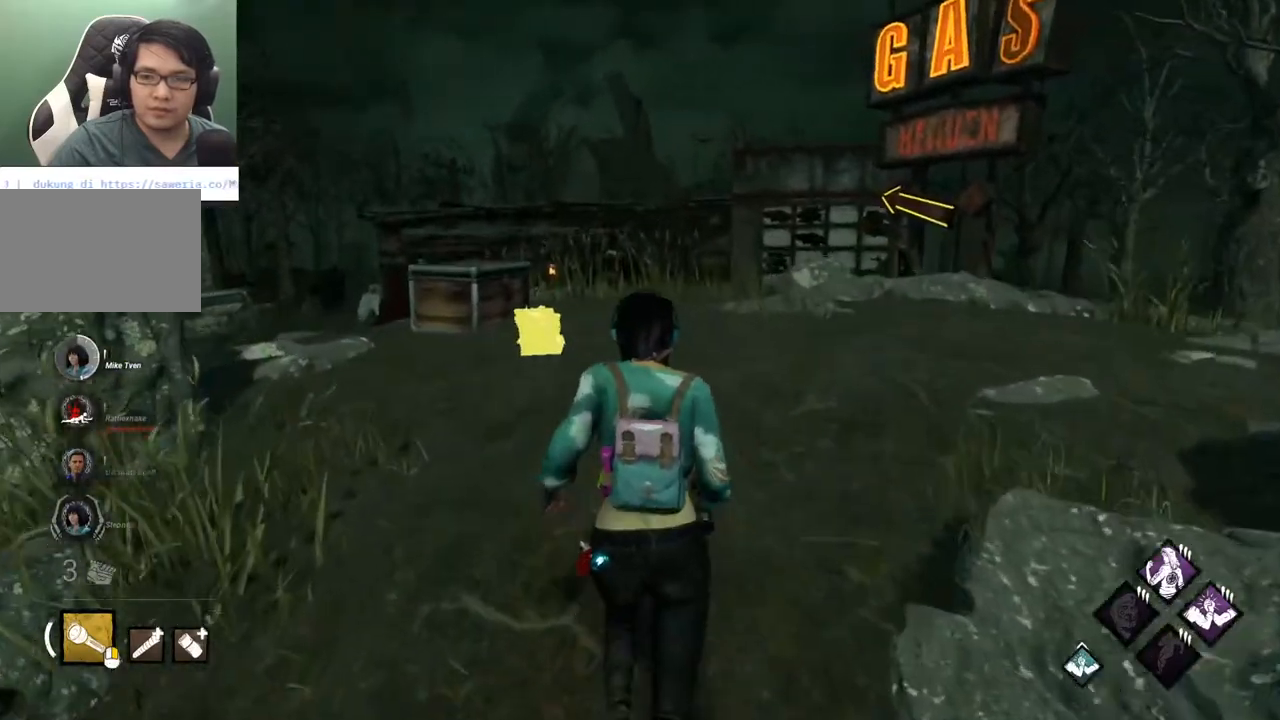
{"keys": ["shift", "w"], "mouse": [], "mouse_move": "still", "events": []}
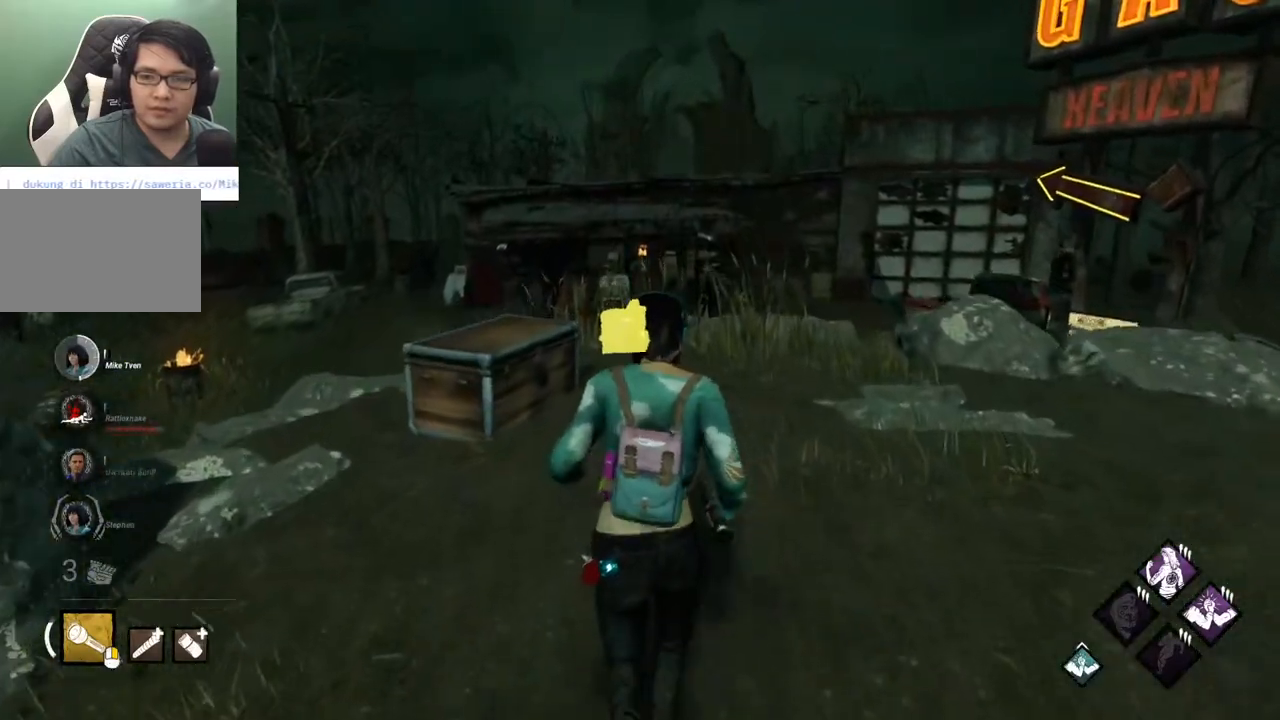
{"keys": ["shift", "w"], "mouse": [], "mouse_move": "still", "events": []}
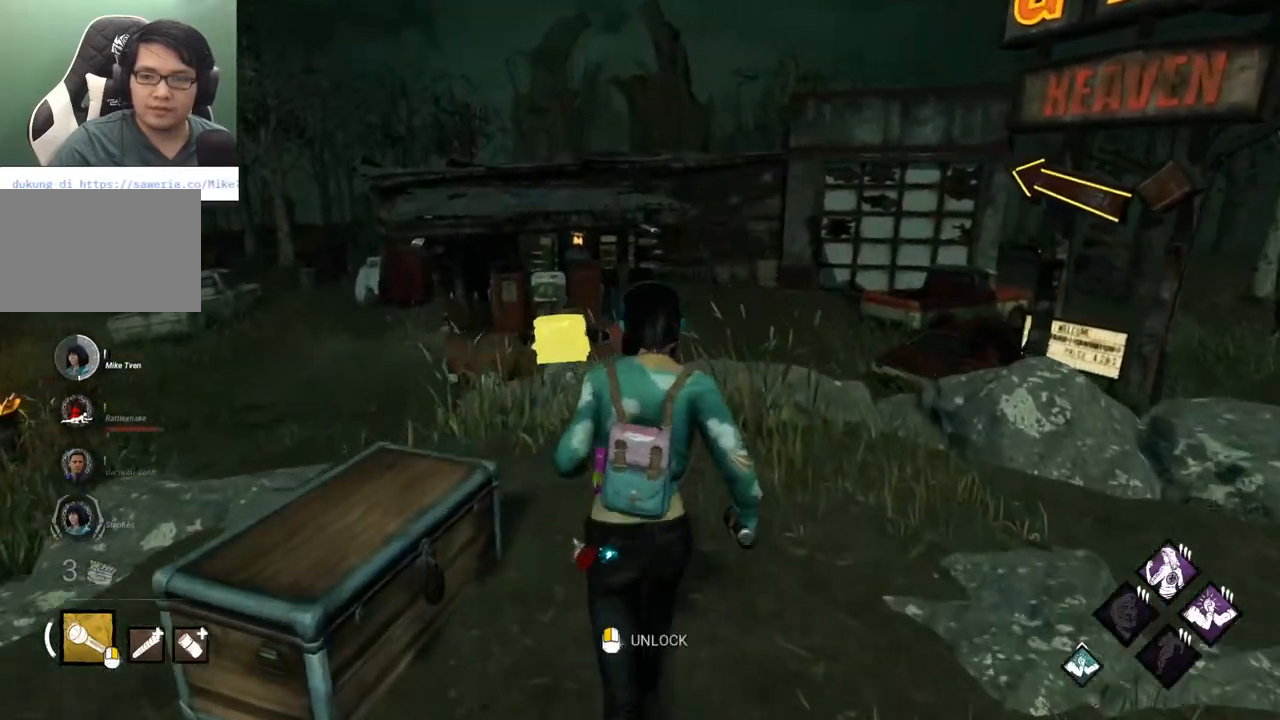
{"keys": ["shift", "w"], "mouse": [], "mouse_move": "still", "events": []}
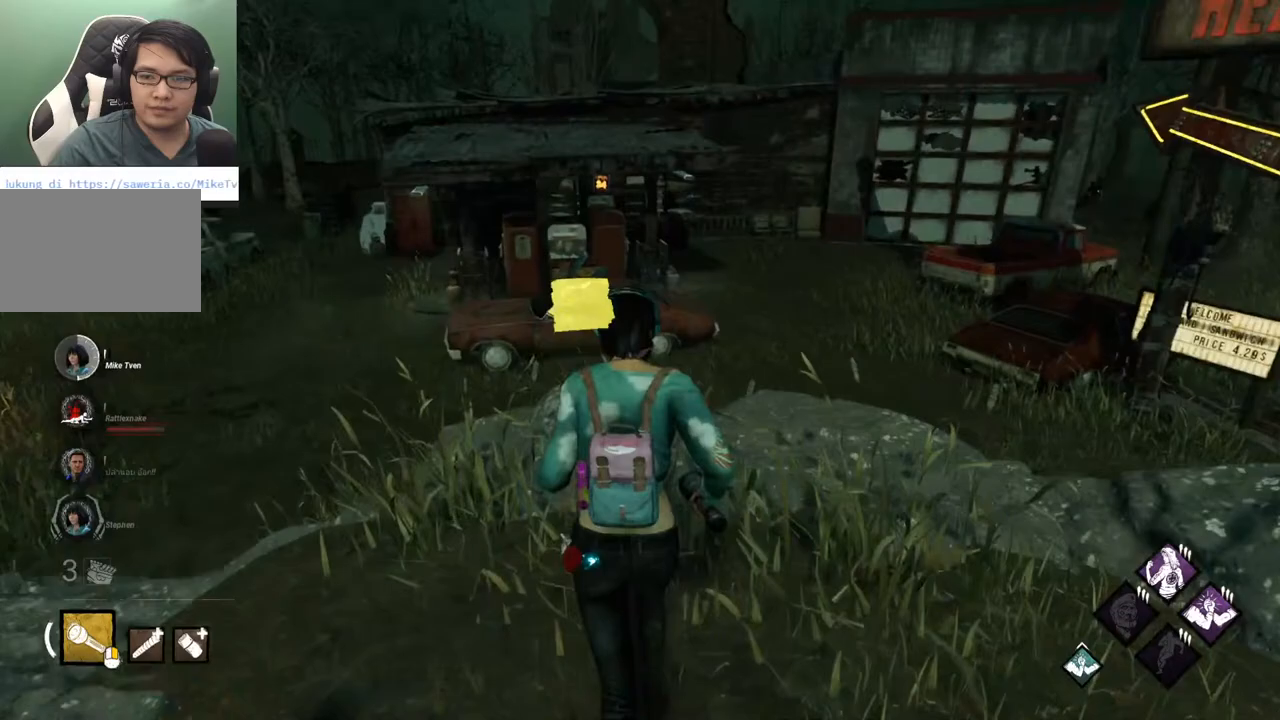
{"keys": ["shift", "w"], "mouse": [], "mouse_move": "still", "events": []}
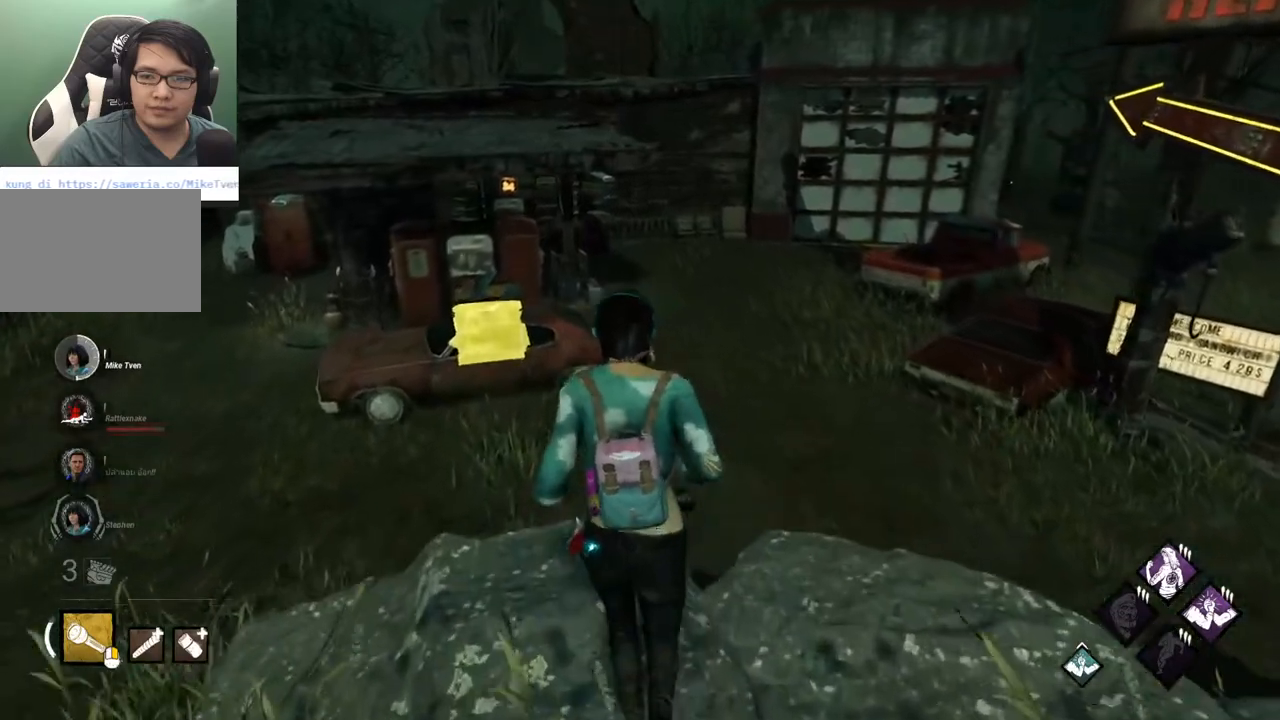
{"keys": ["shift", "w"], "mouse": [], "mouse_move": "still", "events": []}
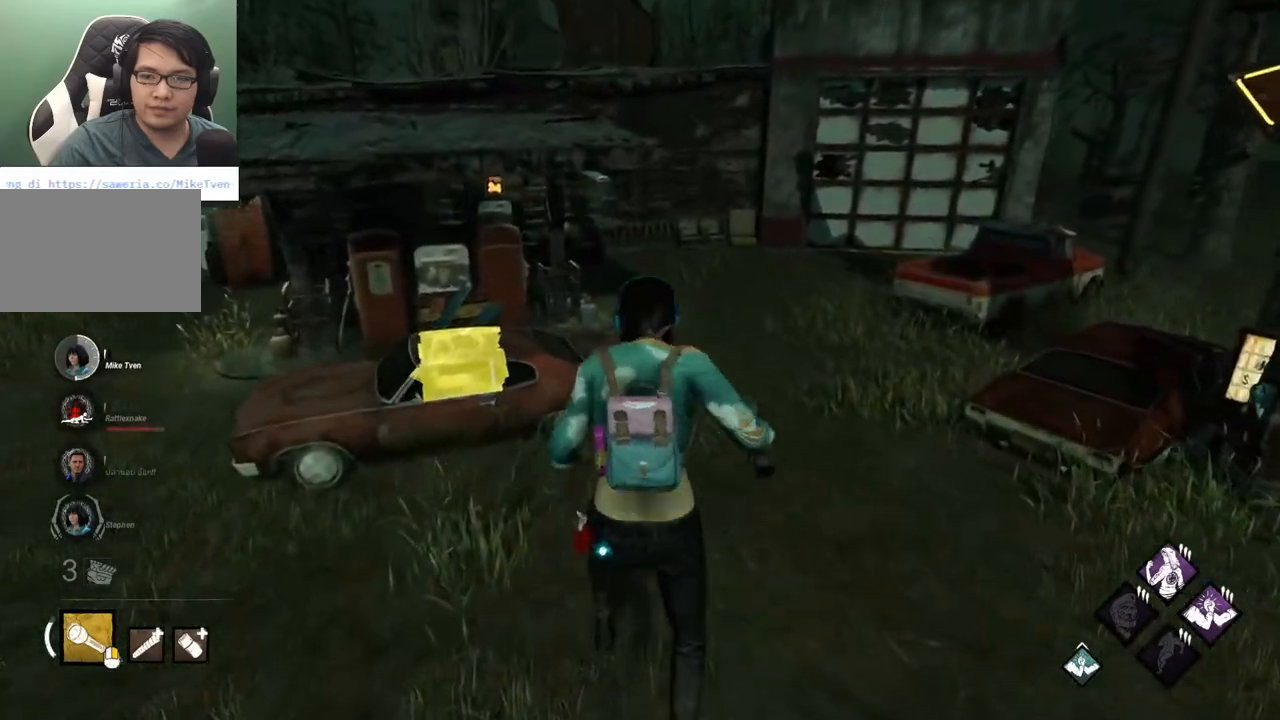
{"keys": ["shift", "w"], "mouse": [], "mouse_move": "still", "events": []}
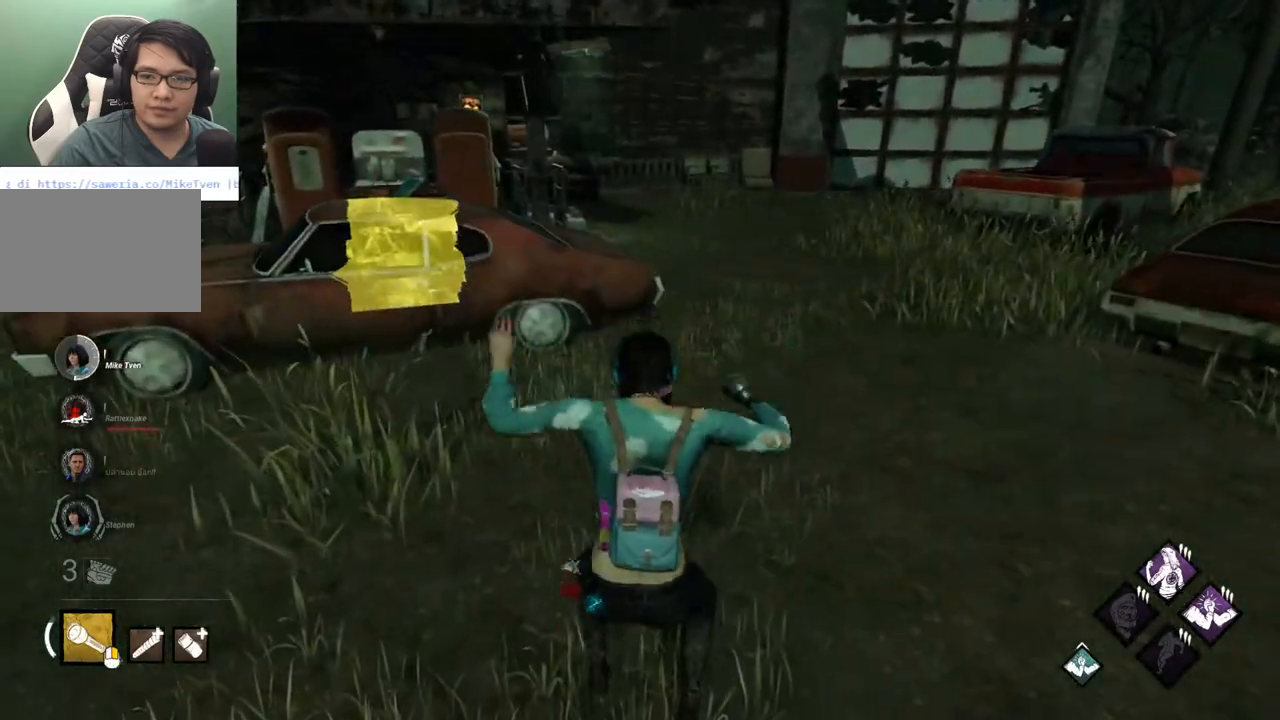
{"keys": ["shift", "w"], "mouse": [], "mouse_move": "right", "events": []}
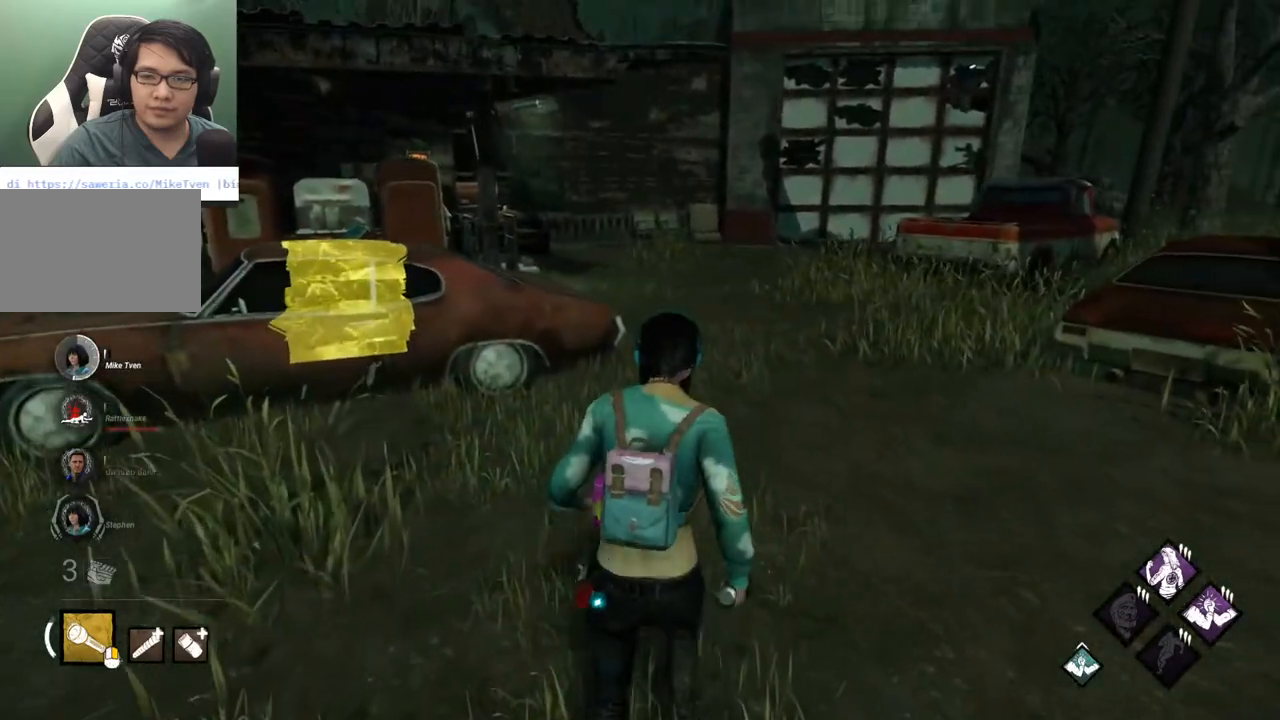
{"keys": ["shift", "w"], "mouse": [], "mouse_move": "still", "events": []}
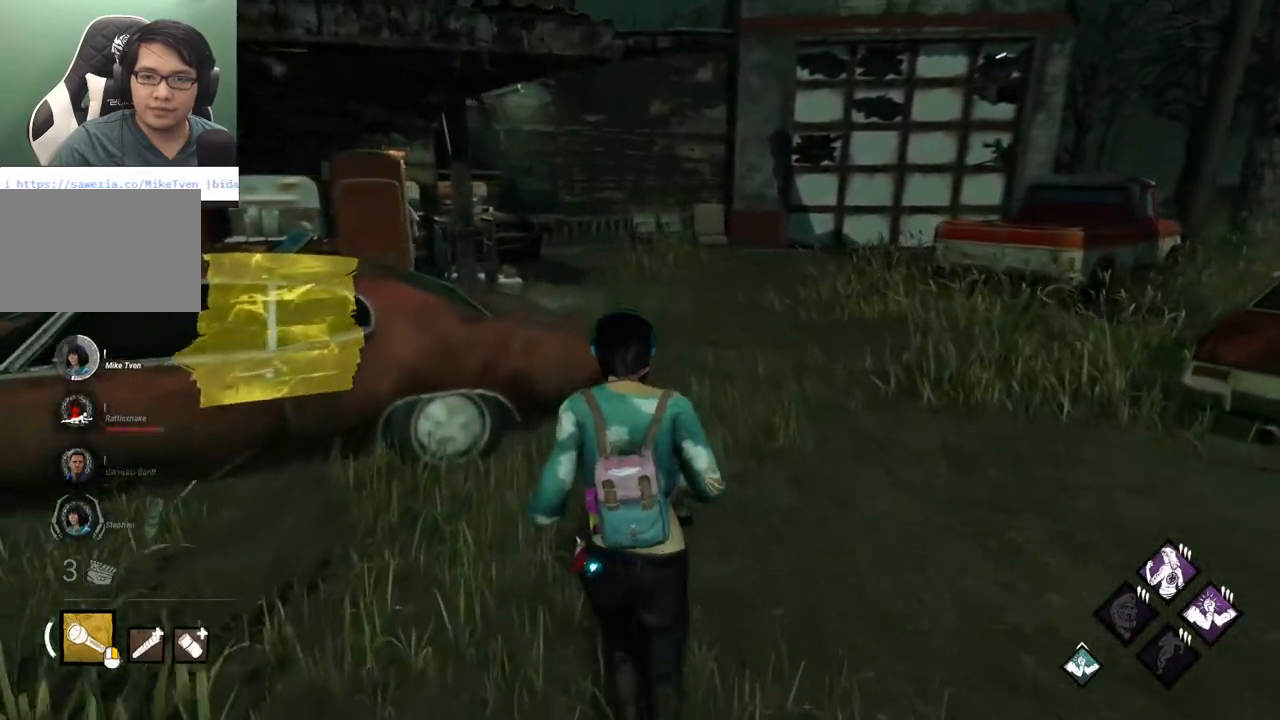
{"keys": ["shift", "w"], "mouse": [], "mouse_move": "up-left", "events": [[267, "d", "down"], [417, "d", "up"]]}
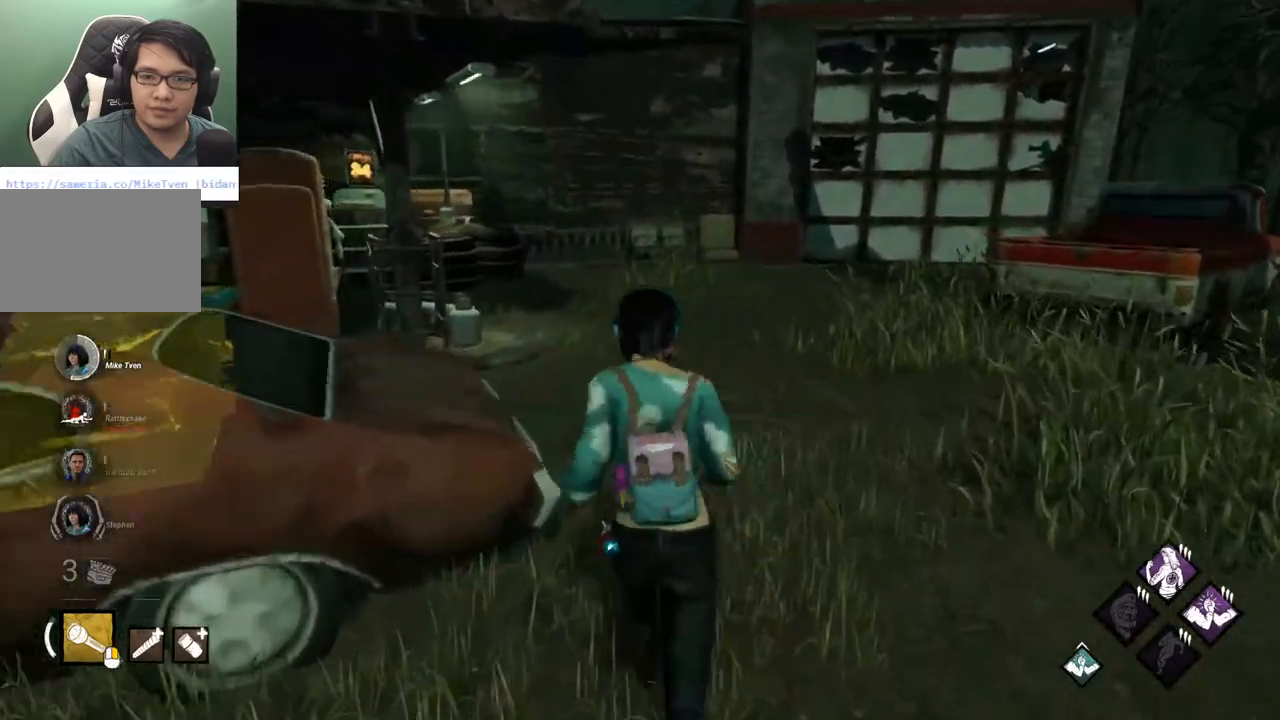
{"keys": ["shift", "w"], "mouse": [], "mouse_move": "left", "events": []}
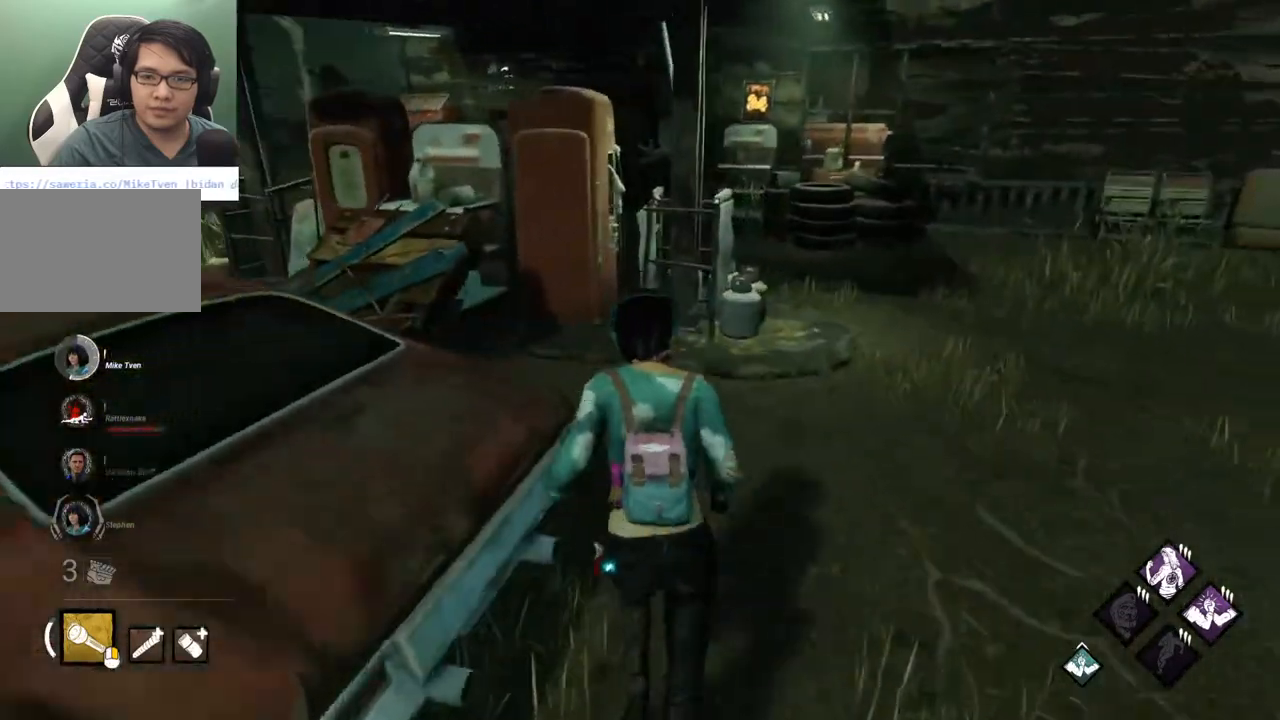
{"keys": ["shift", "w"], "mouse": [], "mouse_move": "left", "events": []}
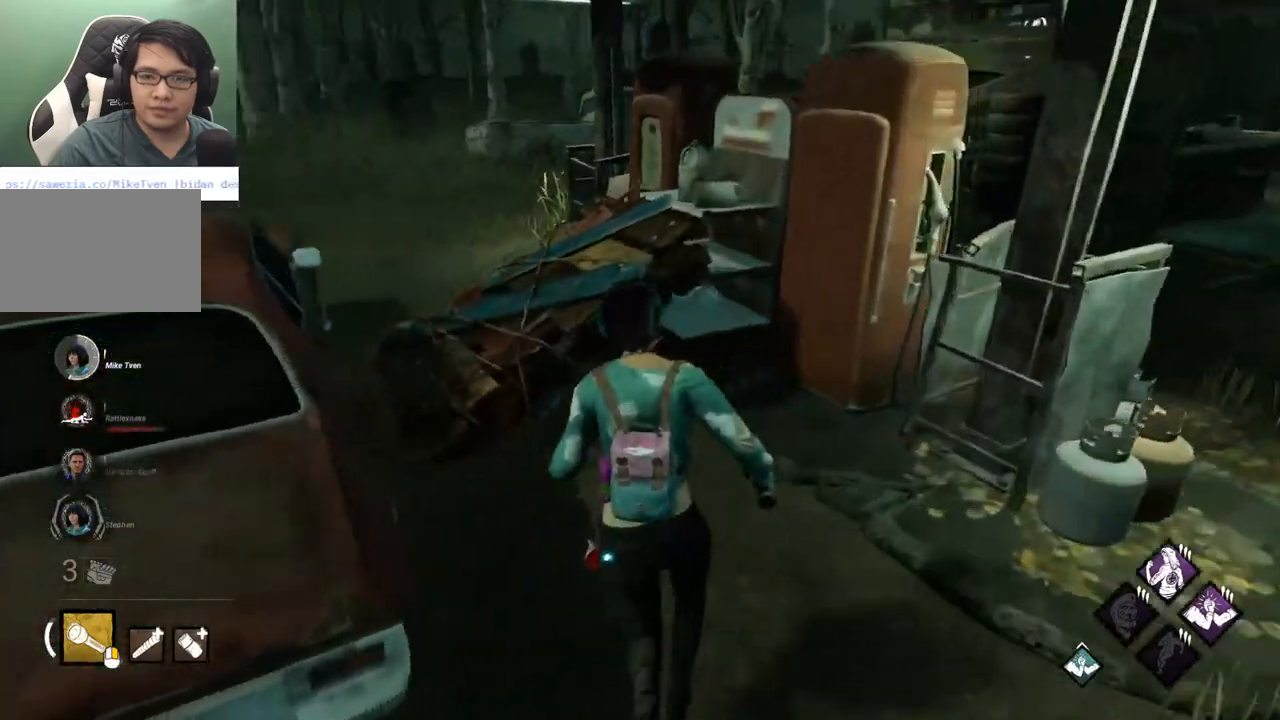
{"keys": [], "mouse": [], "mouse_move": "right", "events": [[267, "shift", "up"], [267, "w", "up"]]}
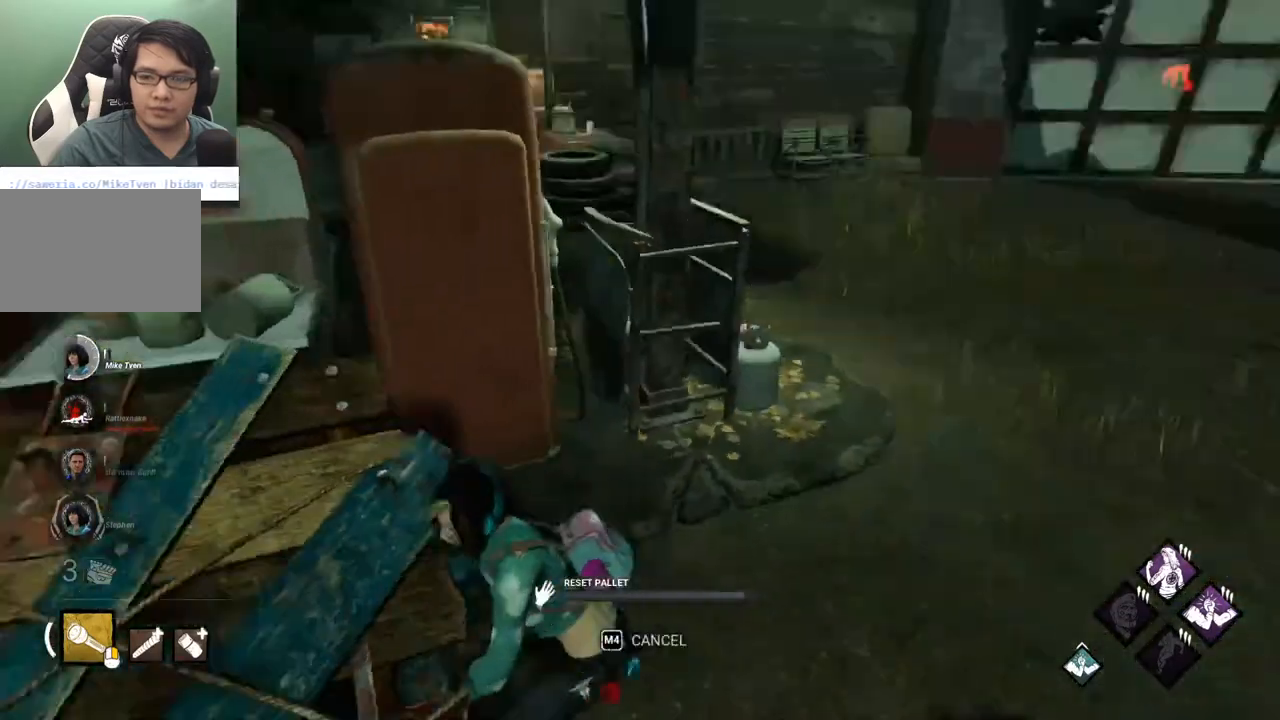
{"keys": [], "mouse": [], "mouse_move": "still", "events": []}
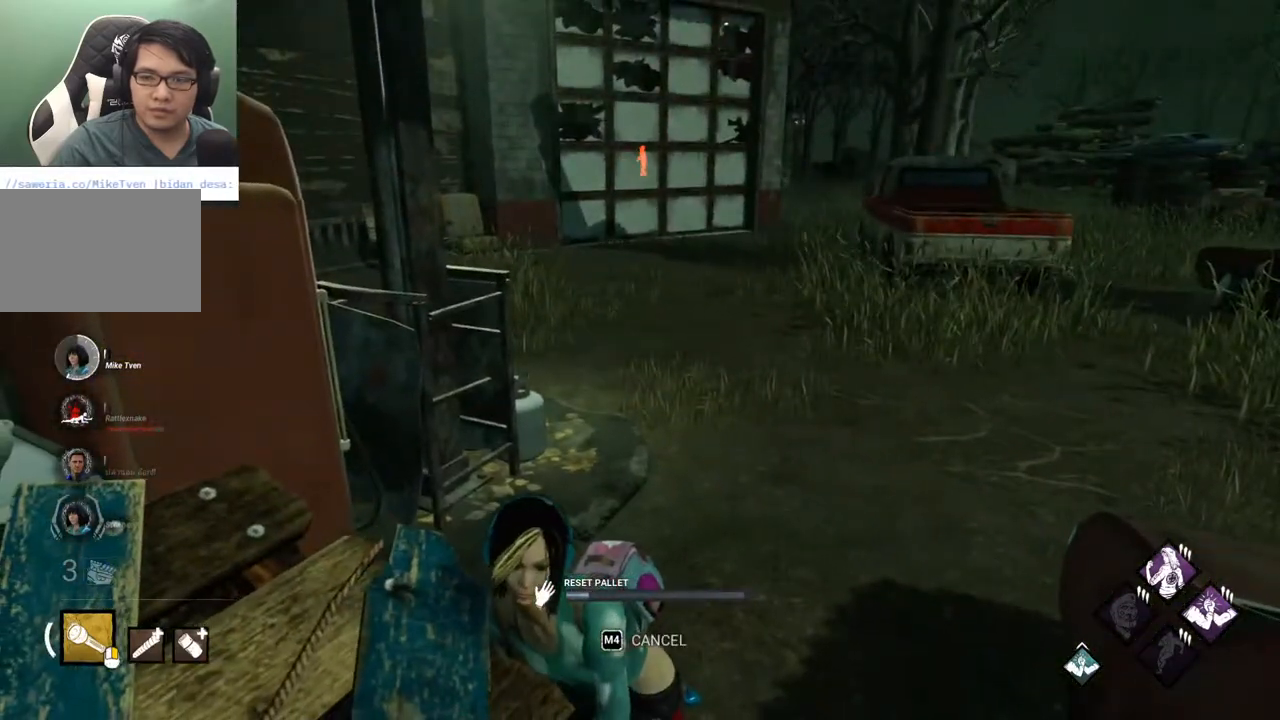
{"keys": [], "mouse": [], "mouse_move": "down", "events": []}
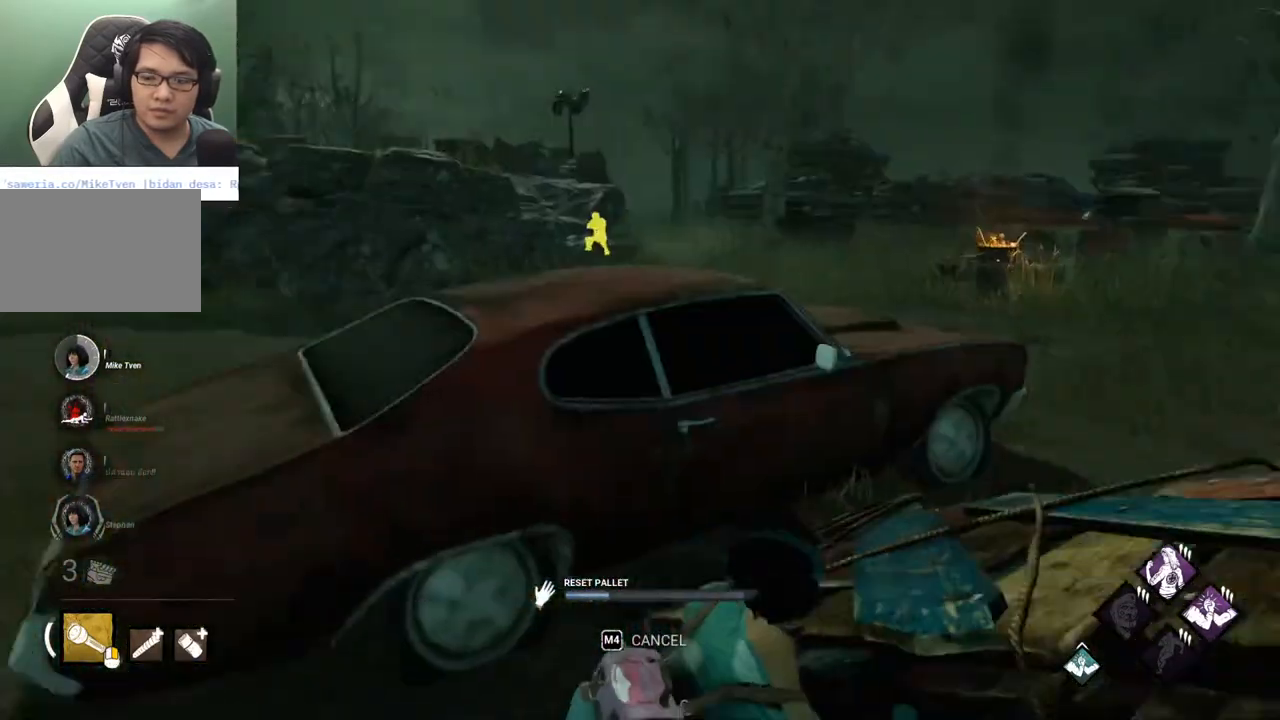
{"keys": [], "mouse": [], "mouse_move": "left", "events": []}
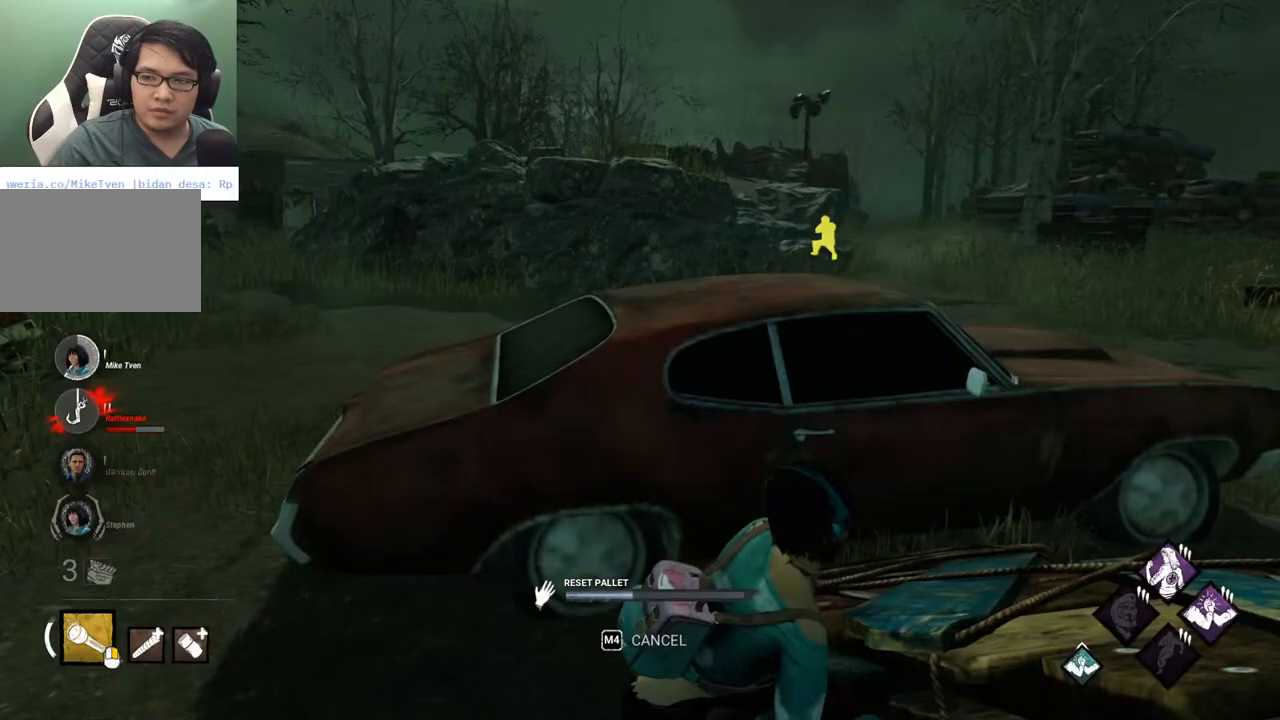
{"keys": [], "mouse": [], "mouse_move": "left", "events": []}
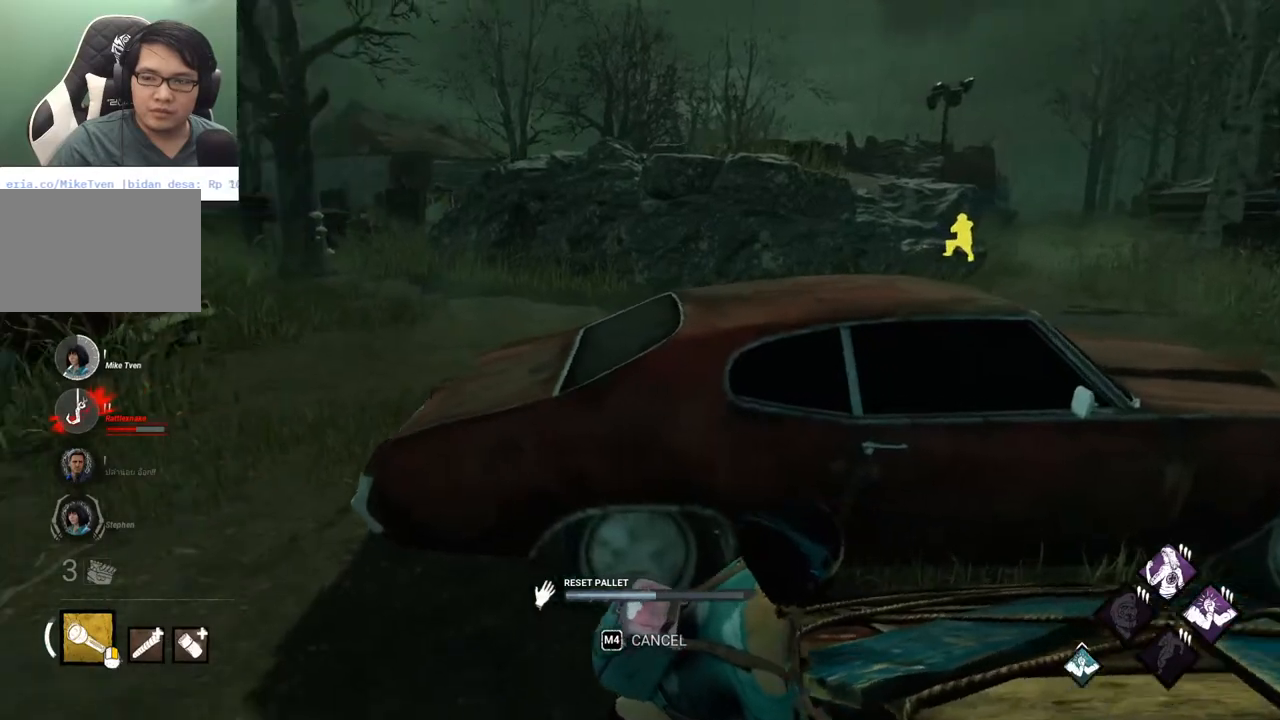
{"keys": [], "mouse": [], "mouse_move": "down-left", "events": []}
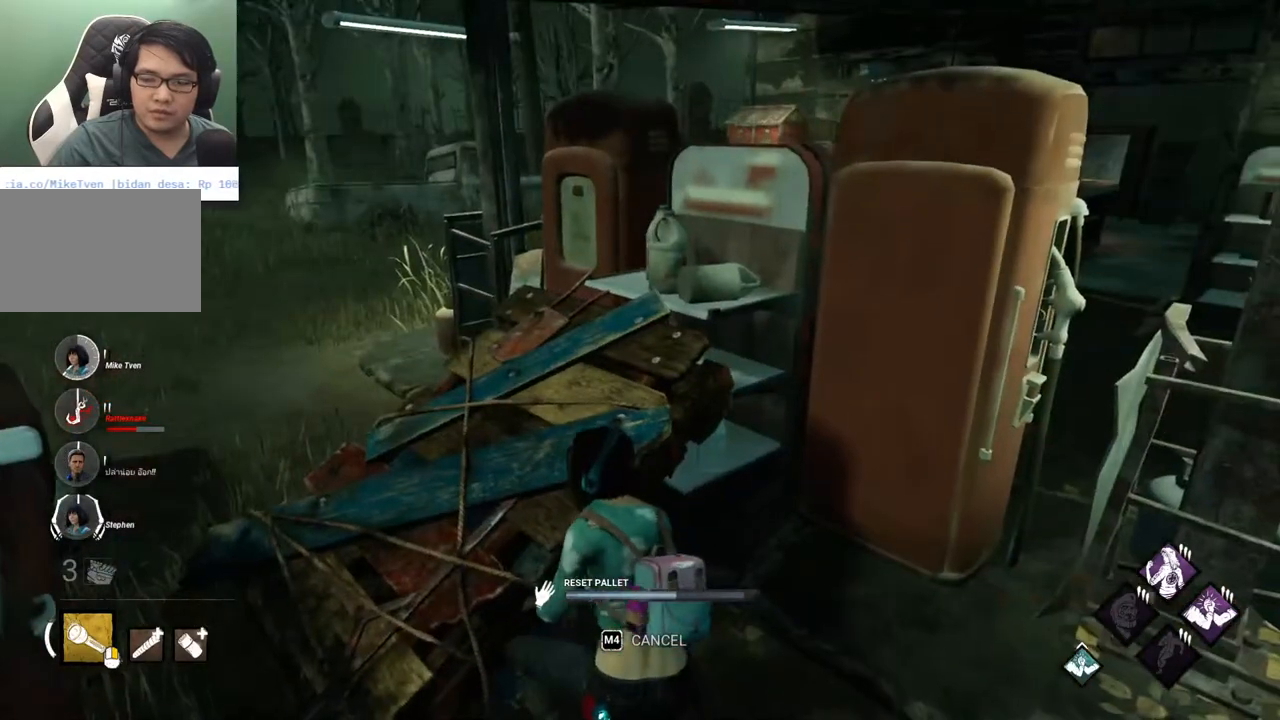
{"keys": [], "mouse": [], "mouse_move": "still", "events": []}
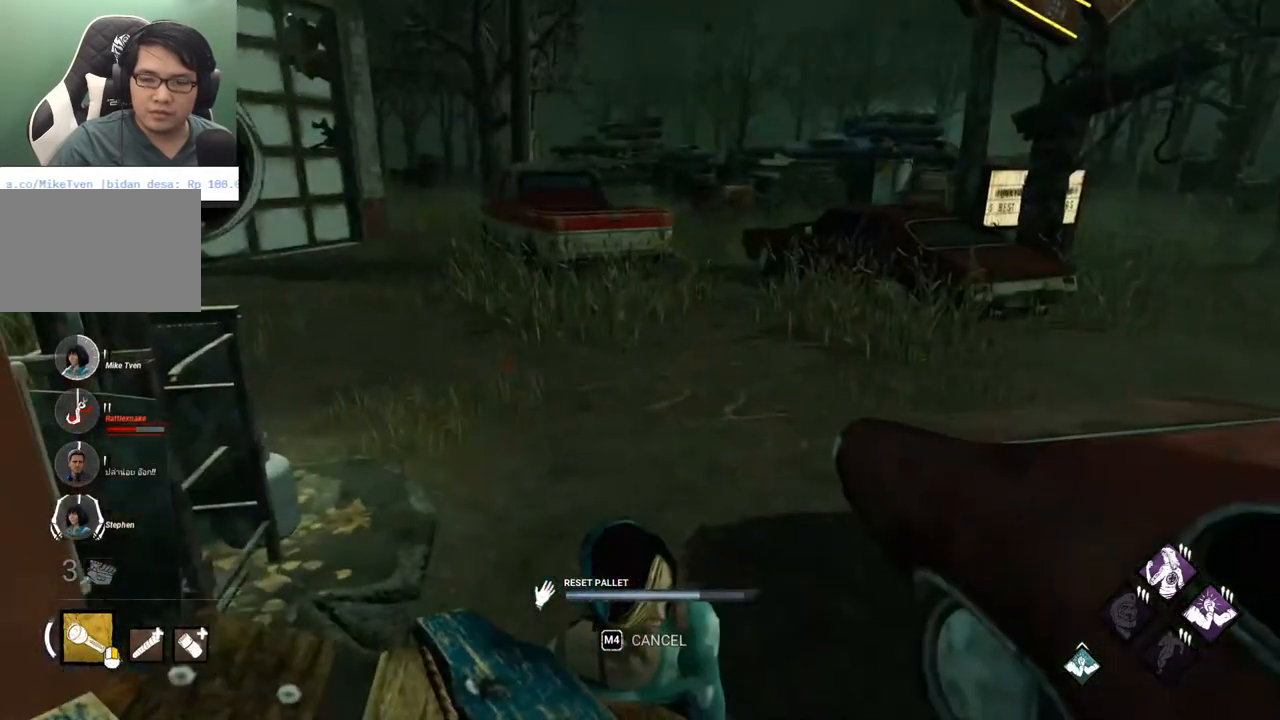
{"keys": [], "mouse": [], "mouse_move": "down-right", "events": []}
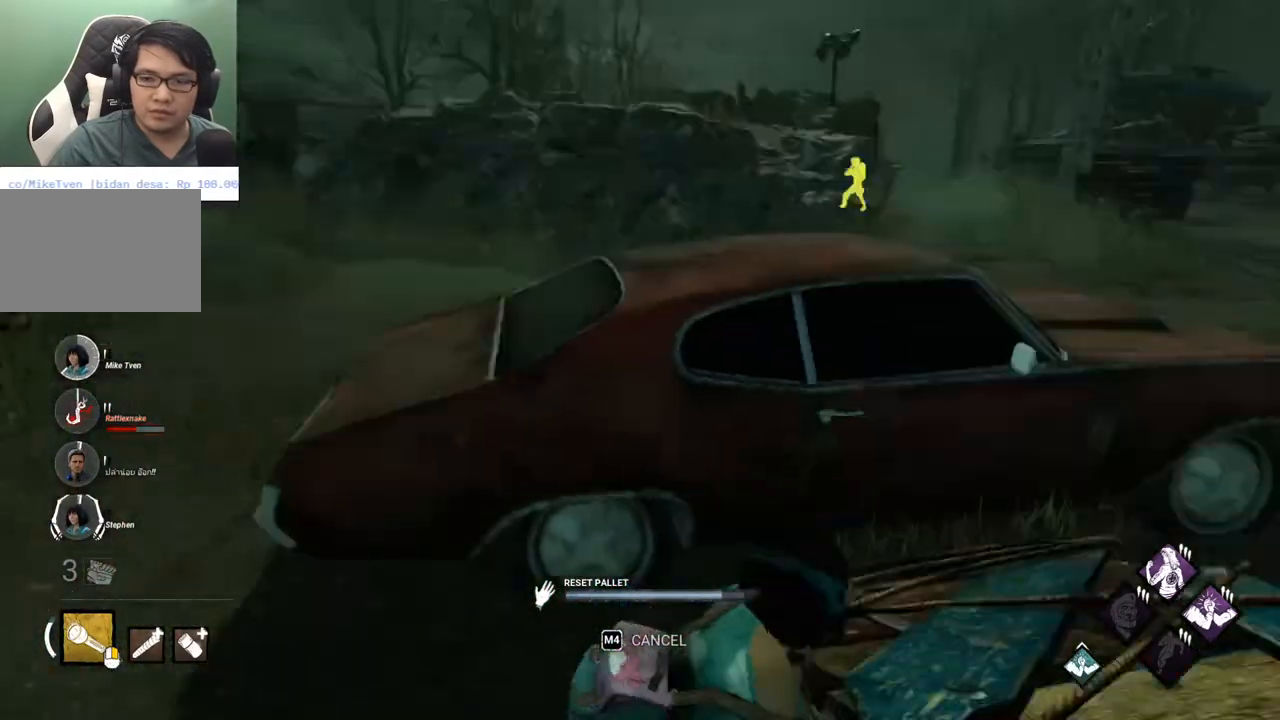
{"keys": [], "mouse": [], "mouse_move": "left", "events": []}
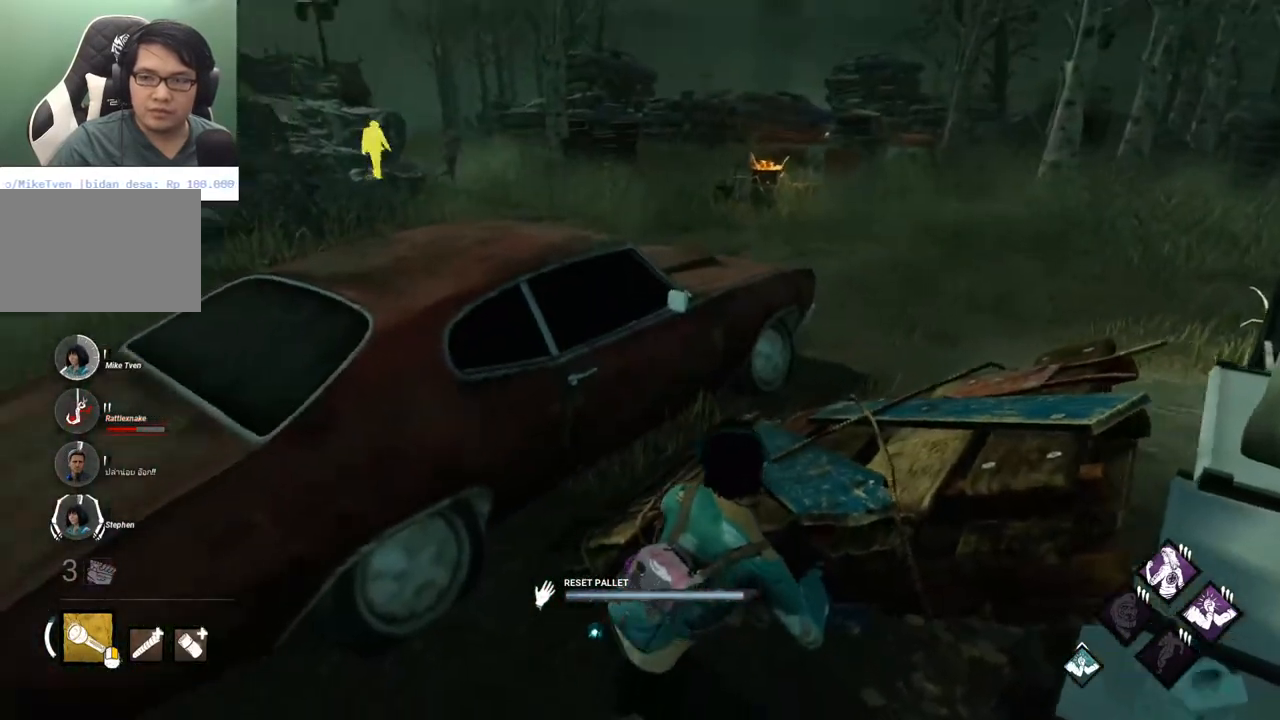
{"keys": [], "mouse": [], "mouse_move": "still", "events": []}
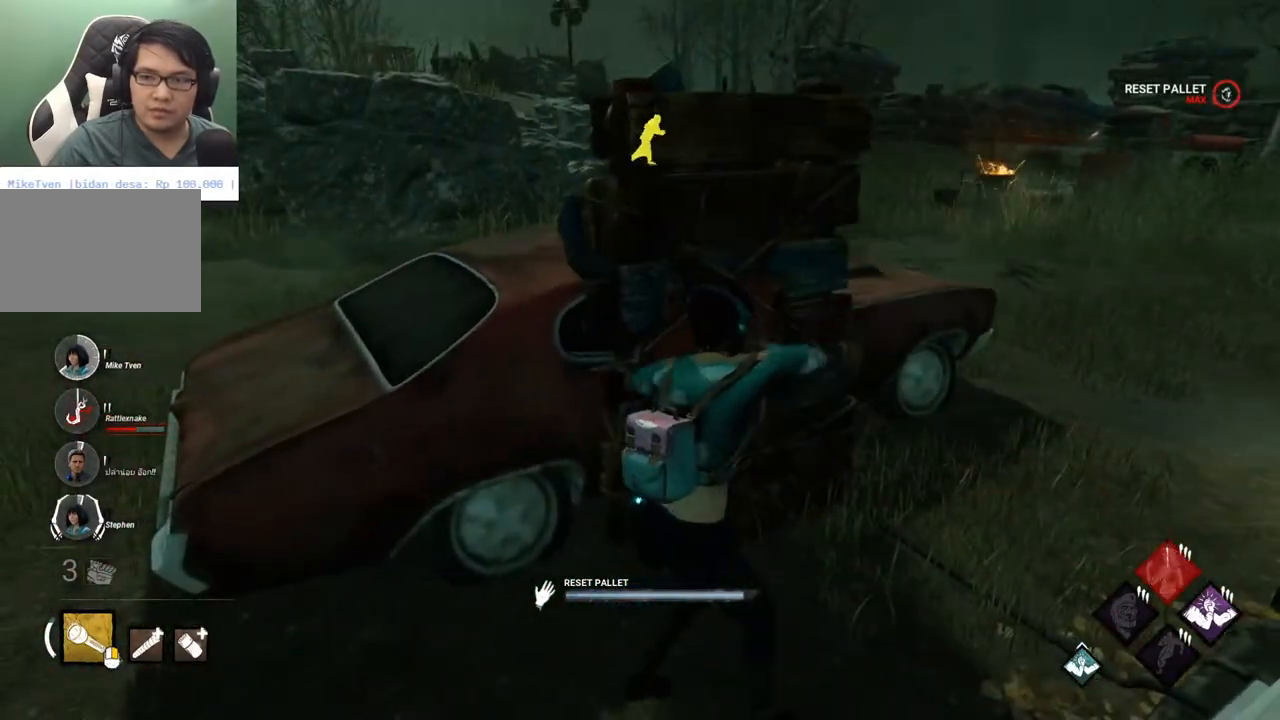
{"keys": ["a", "shift", "w"], "mouse": [], "mouse_move": "left", "events": [[150, "s", "down"], [200, "a", "down"], [250, "s", "up"], [333, "shift", "down"], [483, "w", "down"]]}
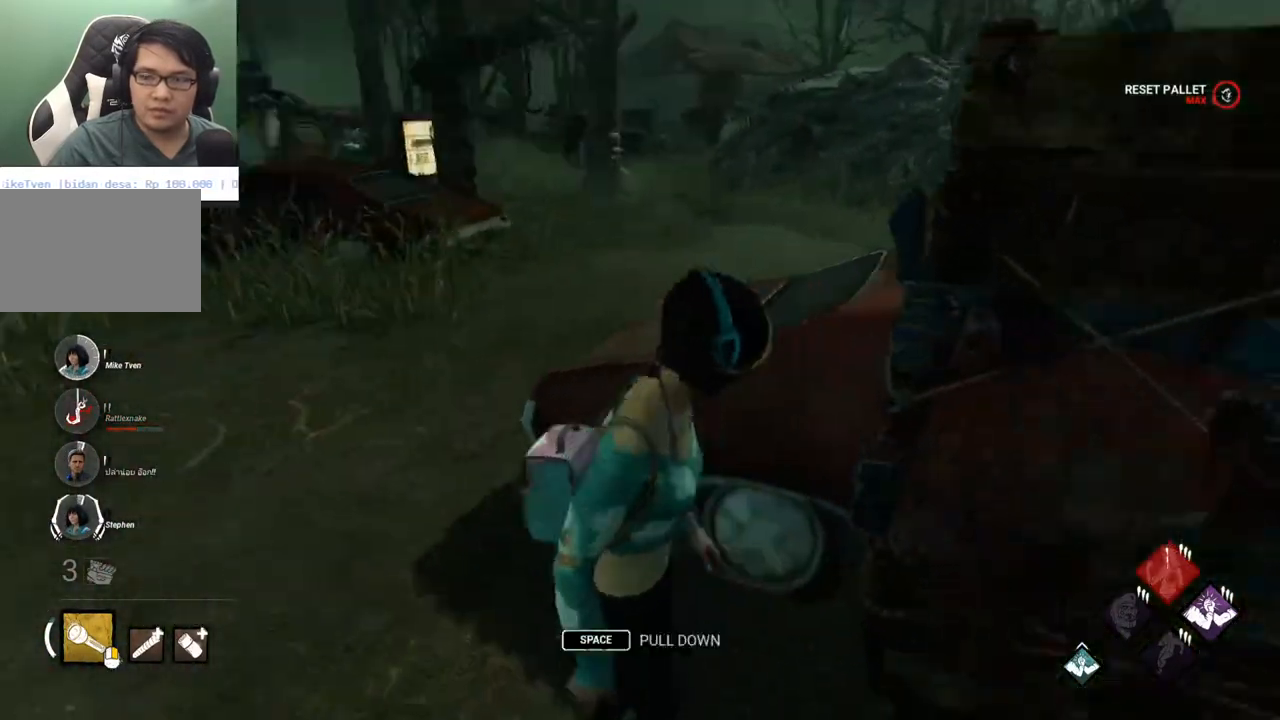
{"keys": ["shift", "w"], "mouse": [], "mouse_move": "still", "events": [[267, "a", "up"]]}
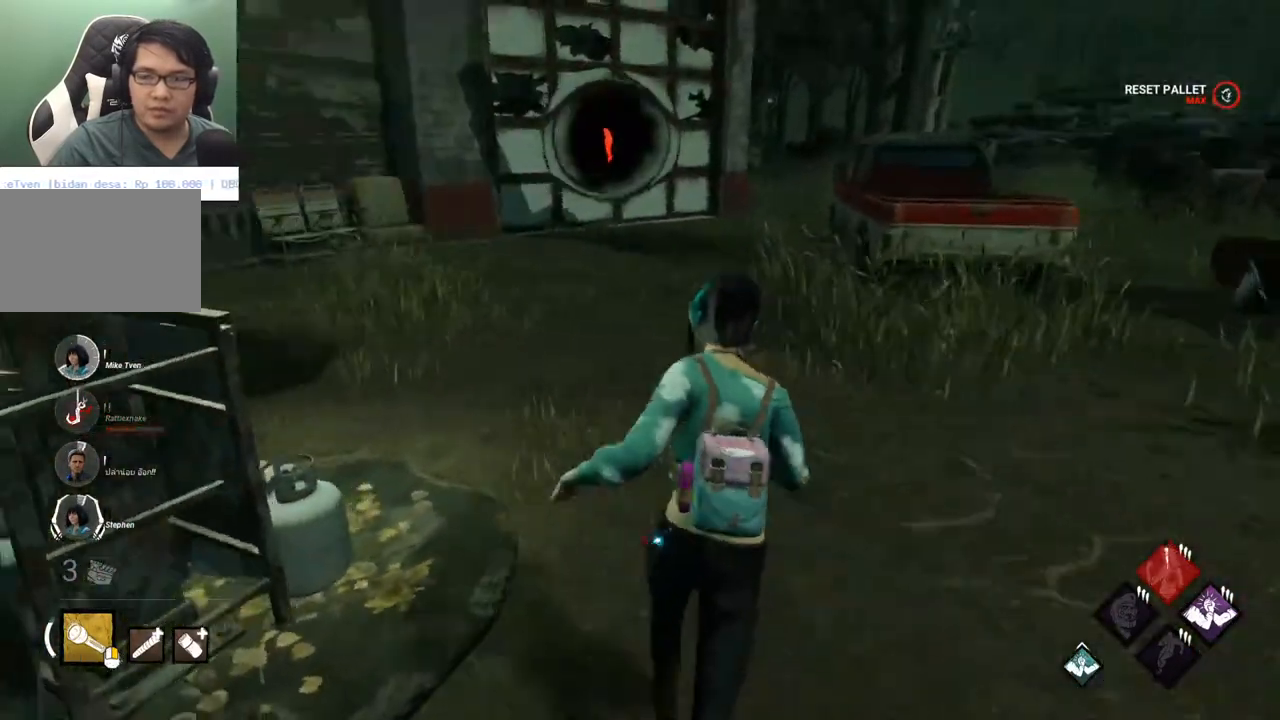
{"keys": ["shift", "w"], "mouse": [], "mouse_move": "still", "events": []}
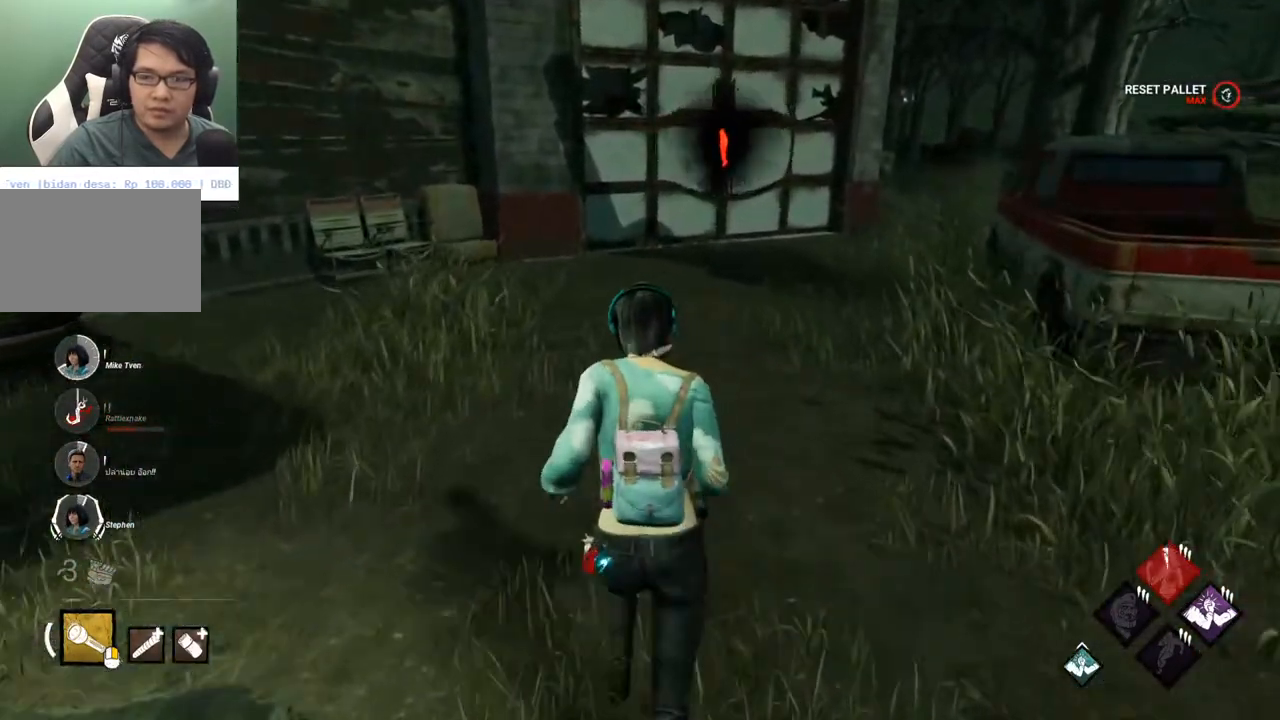
{"keys": ["a", "shift"], "mouse": [], "mouse_move": "still", "events": [[333, "a", "down"], [383, "w", "up"]]}
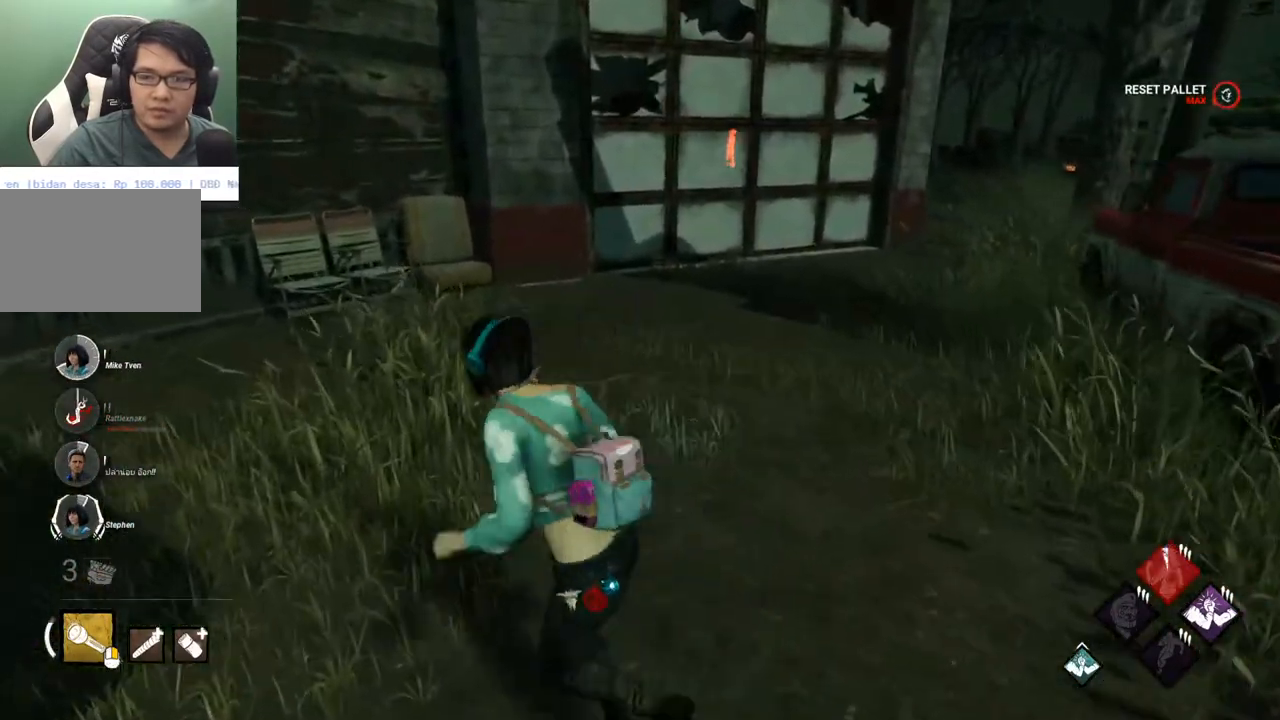
{"keys": ["shift", "w"], "mouse": [], "mouse_move": "still", "events": [[117, "w", "down"], [217, "a", "up"]]}
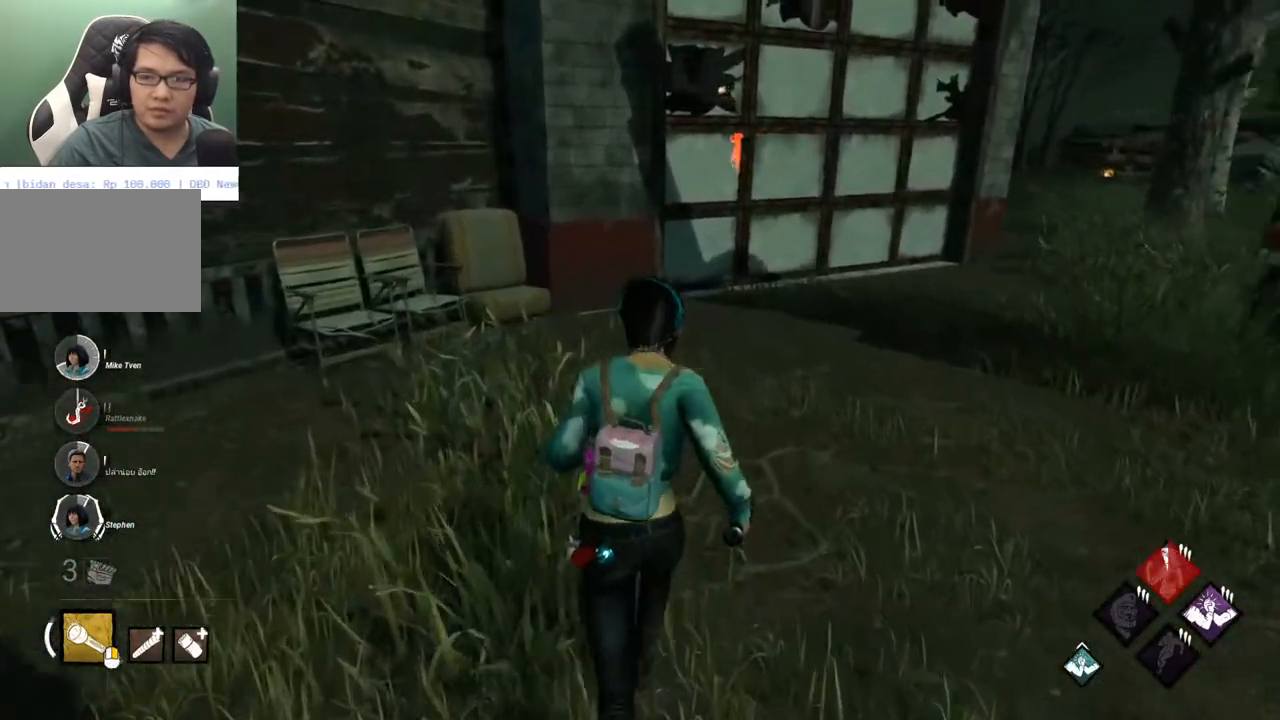
{"keys": ["a", "shift", "w"], "mouse": [], "mouse_move": "right", "events": [[50, "d", "down"], [233, "d", "up"], [467, "a", "down"]]}
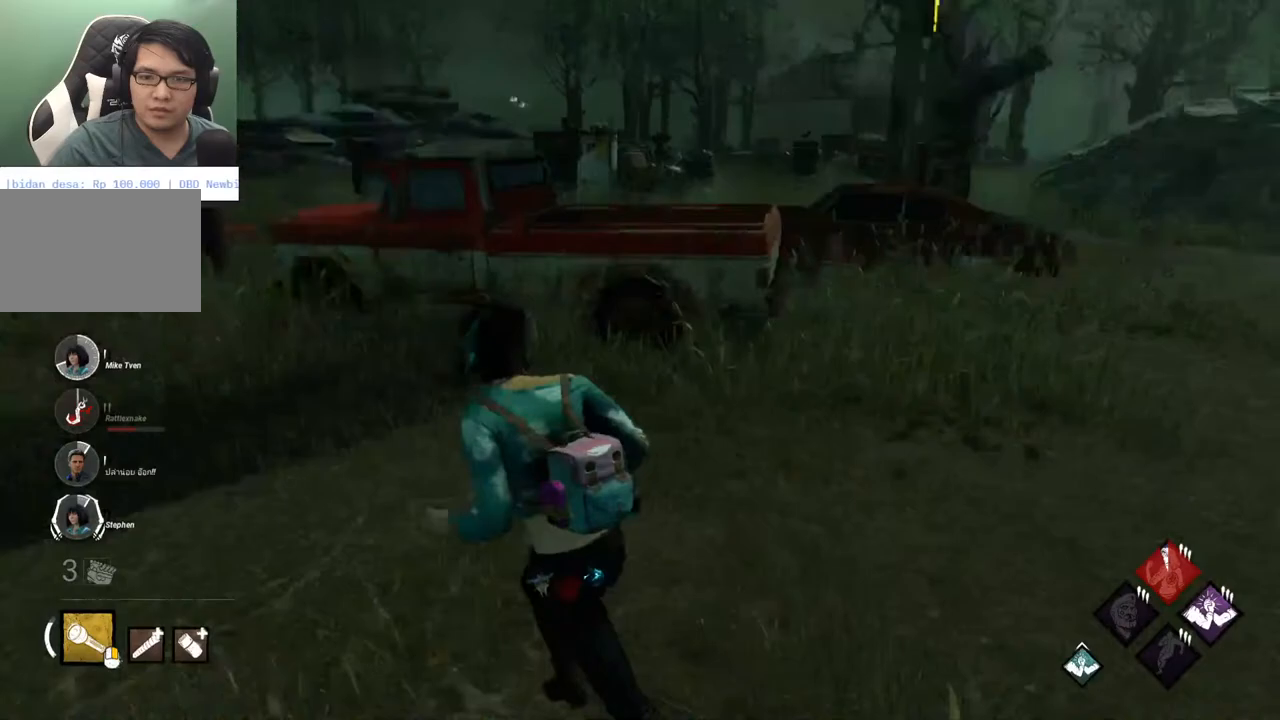
{"keys": ["a", "shift"], "mouse": [], "mouse_move": "still", "events": [[150, "w", "up"]]}
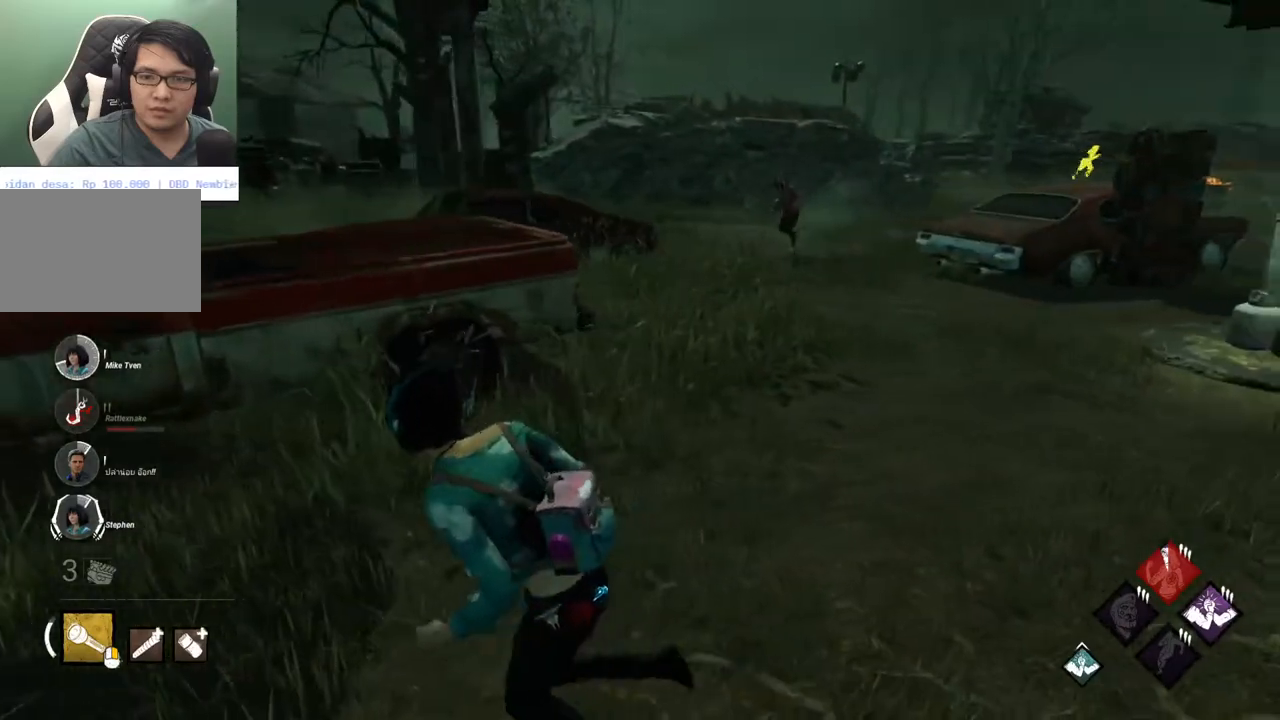
{"keys": ["a", "shift", "w"], "mouse": [], "mouse_move": "left", "events": [[500, "w", "down"]]}
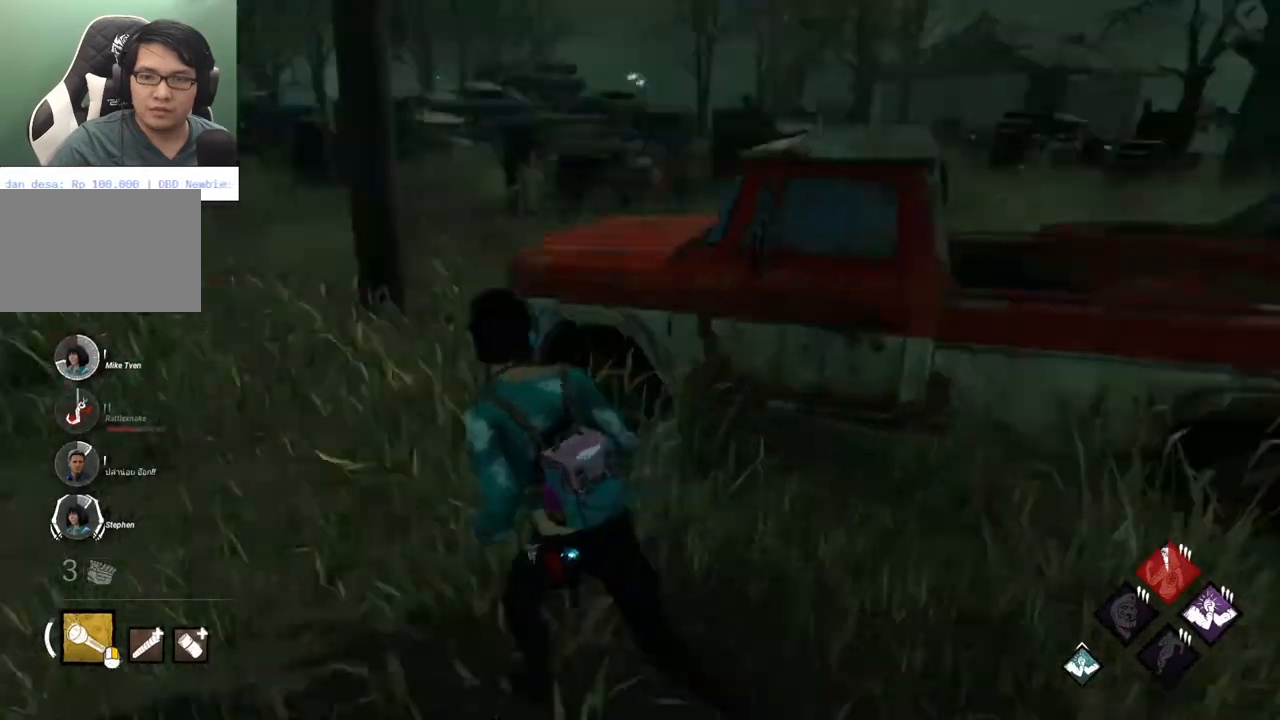
{"keys": ["shift", "w"], "mouse": [], "mouse_move": "still", "events": [[83, "a", "up"]]}